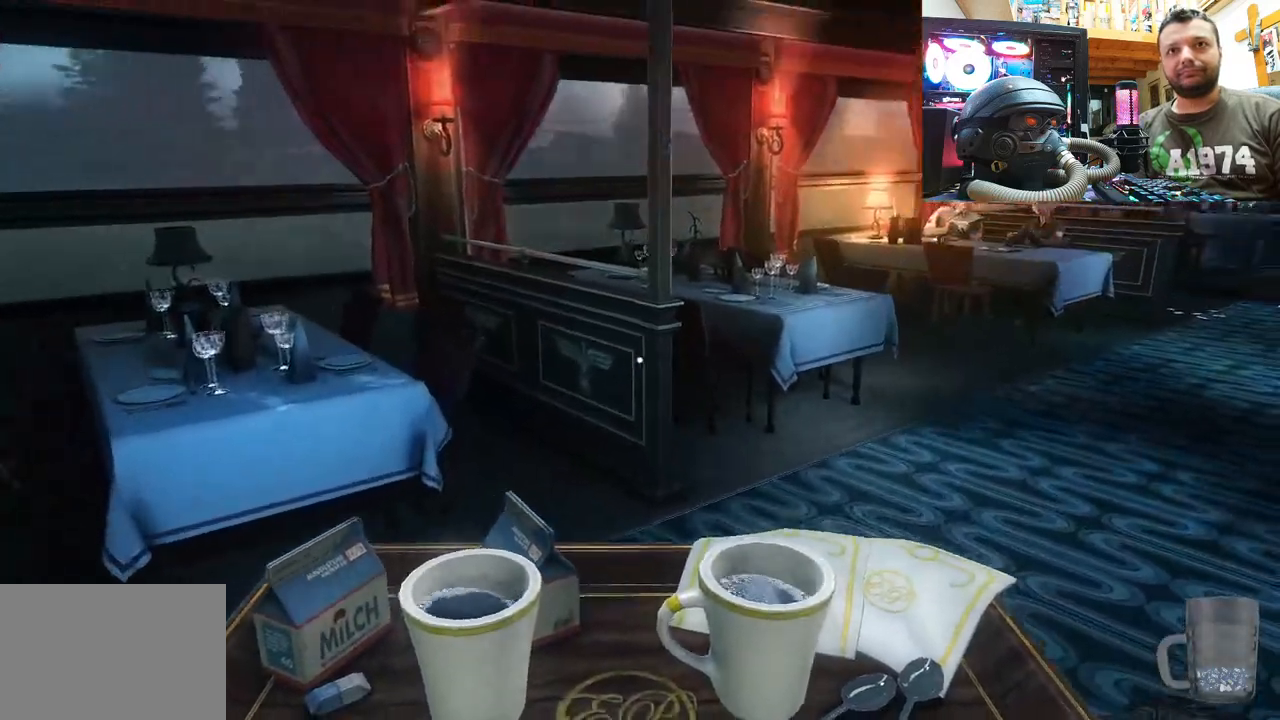
Gameplay with a controller (PlayStation layout); each line is a JSON object with the inputs held at the frame after it. "events" lists button and stick changes between this image and that frame as [ms after this image, input, new state], when the widget could be followed in between. Not read: L1 TOUCHPAD.
{"buttons": [], "left_stick": "up-left", "right_stick": "right", "events": [[183, "left_stick", "up-left"]]}
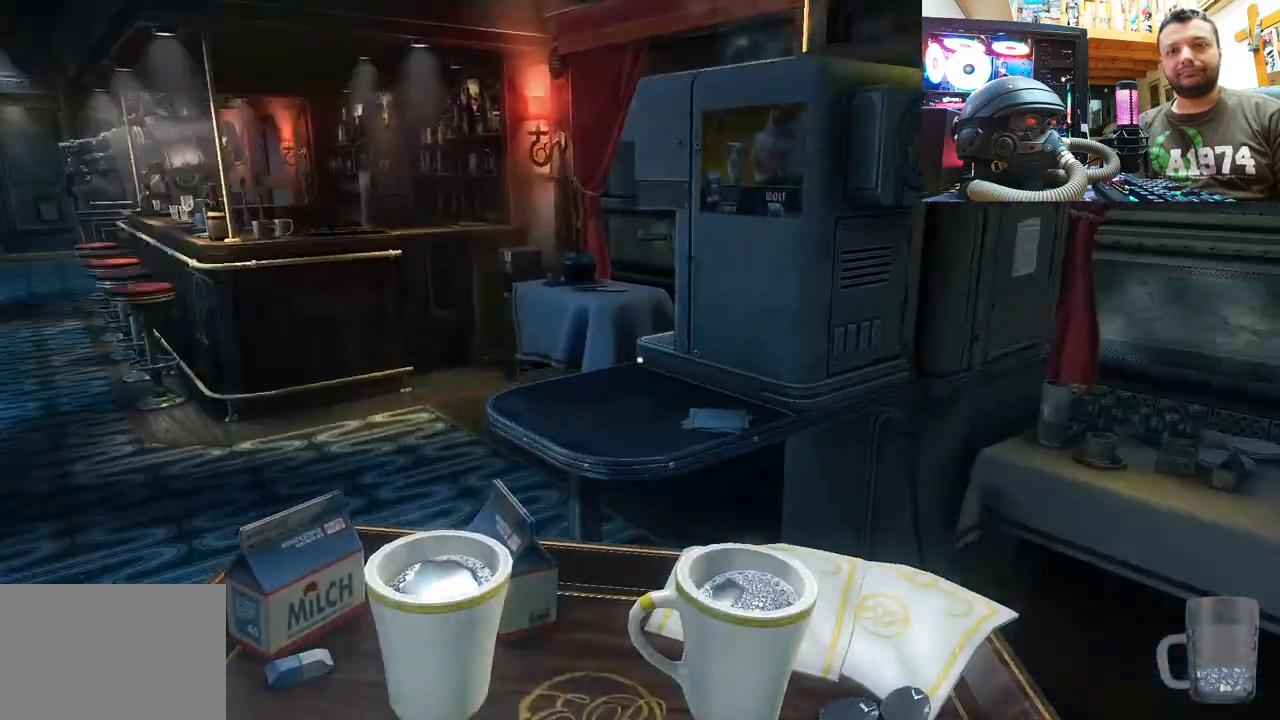
{"buttons": [], "left_stick": "up-left", "right_stick": "left", "events": [[33, "right_stick", "center"], [200, "right_stick", "right"], [433, "right_stick", "left"]]}
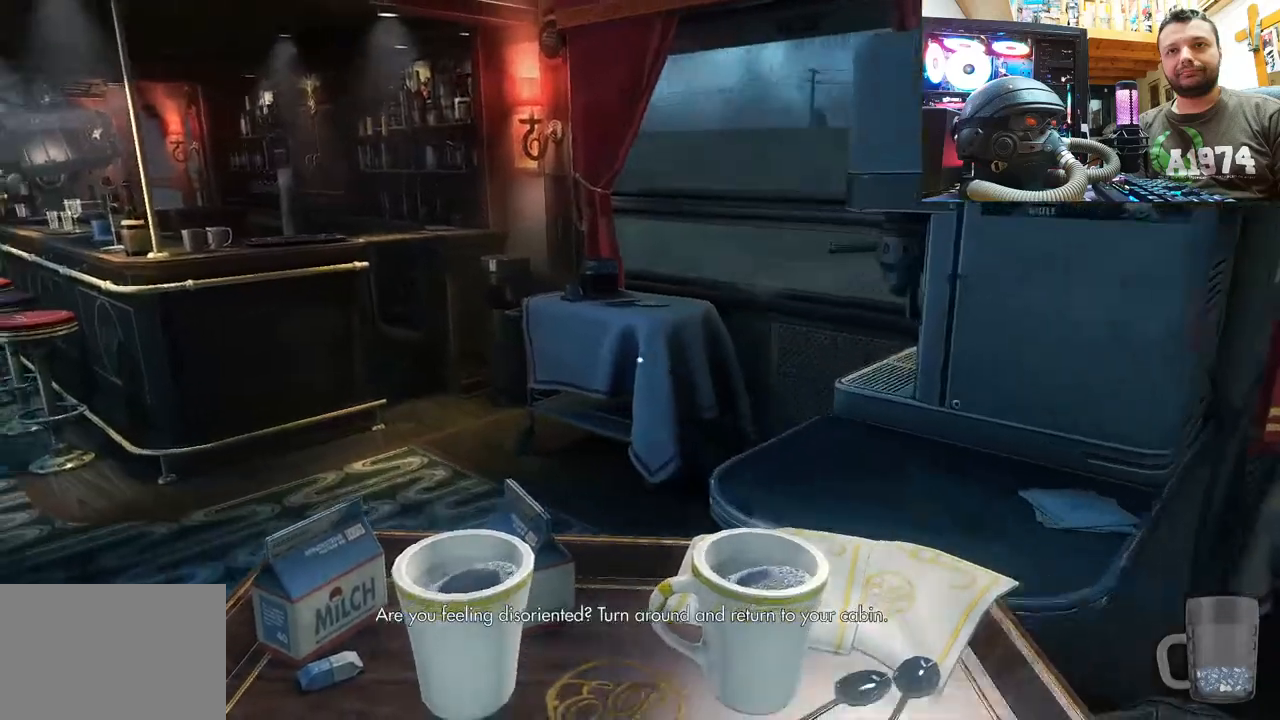
{"buttons": [], "left_stick": "up", "right_stick": "center", "events": [[117, "left_stick", "up"], [483, "right_stick", "center"]]}
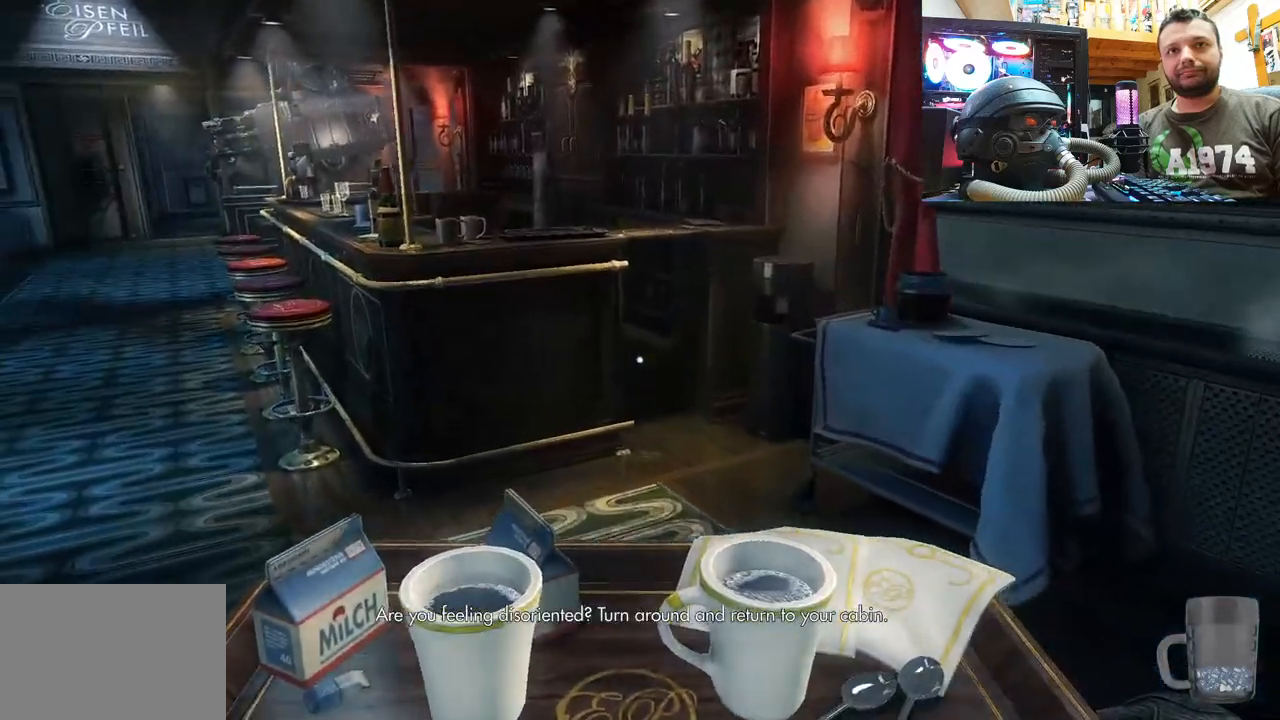
{"buttons": [], "left_stick": "up", "right_stick": "left", "events": [[133, "right_stick", "left"]]}
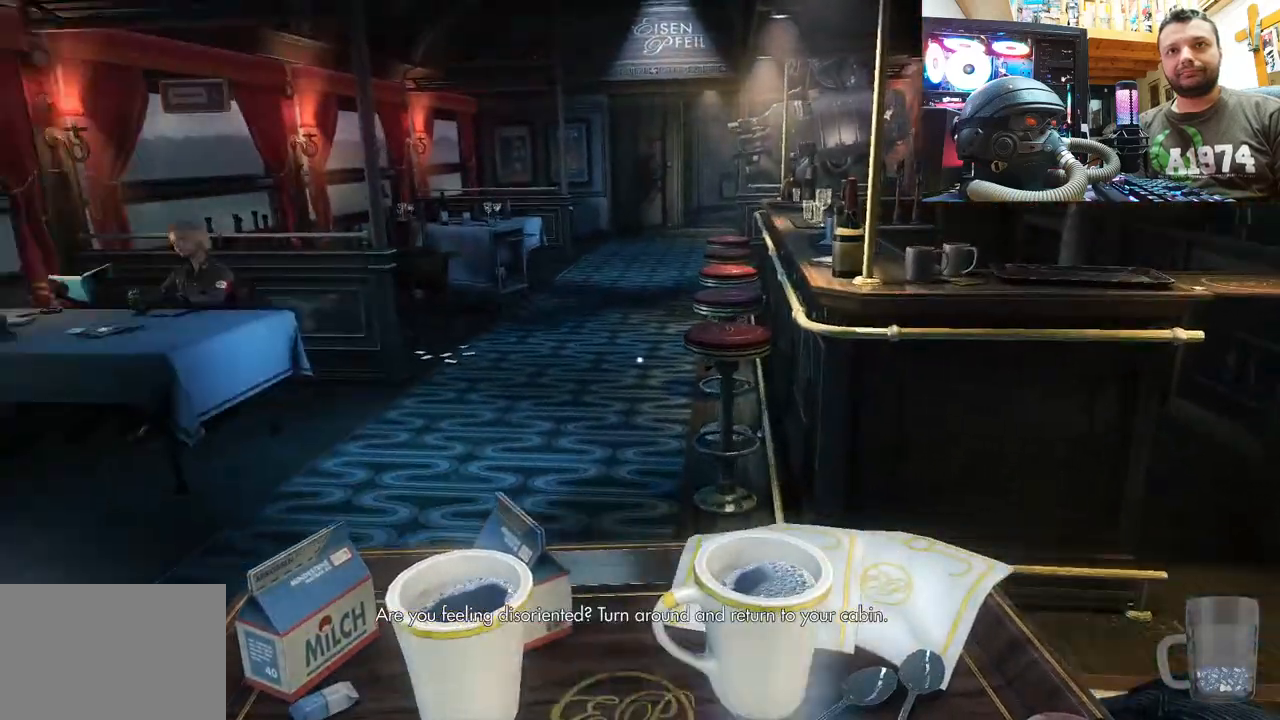
{"buttons": [], "left_stick": "up", "right_stick": "center", "events": [[217, "right_stick", "center"]]}
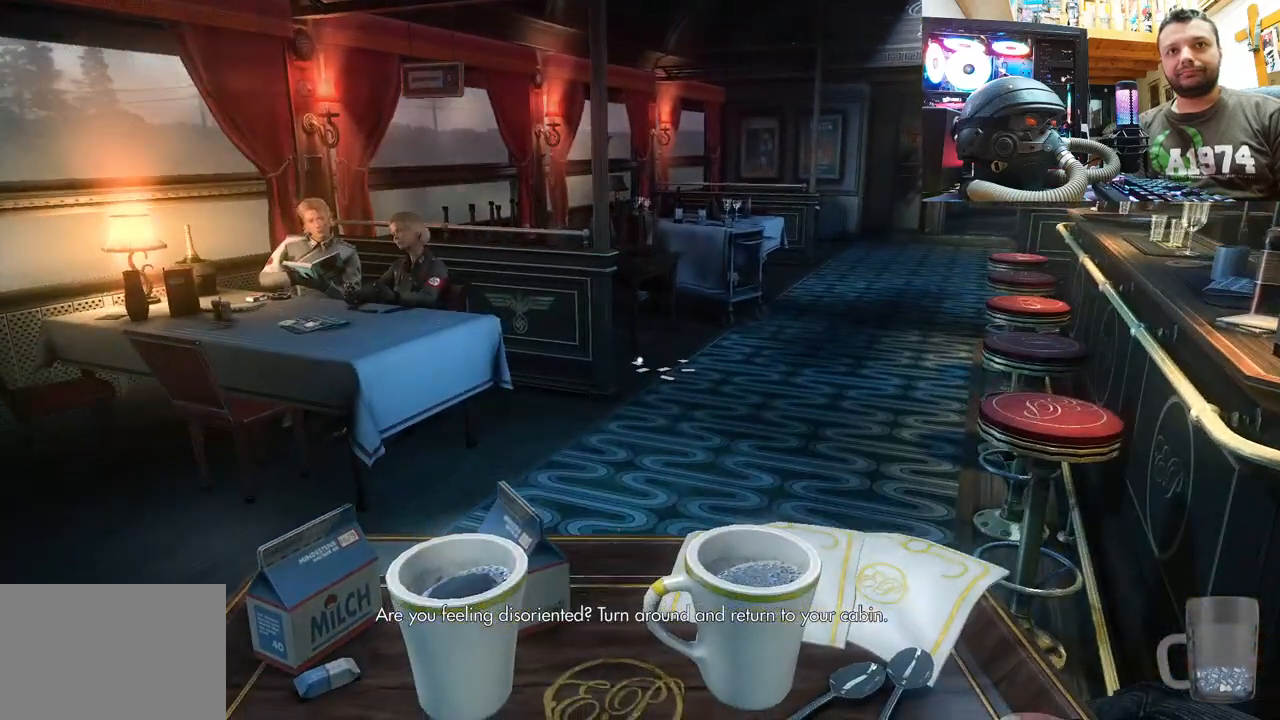
{"buttons": [], "left_stick": "up", "right_stick": "center", "events": [[167, "right_stick", "down-right"], [433, "right_stick", "center"]]}
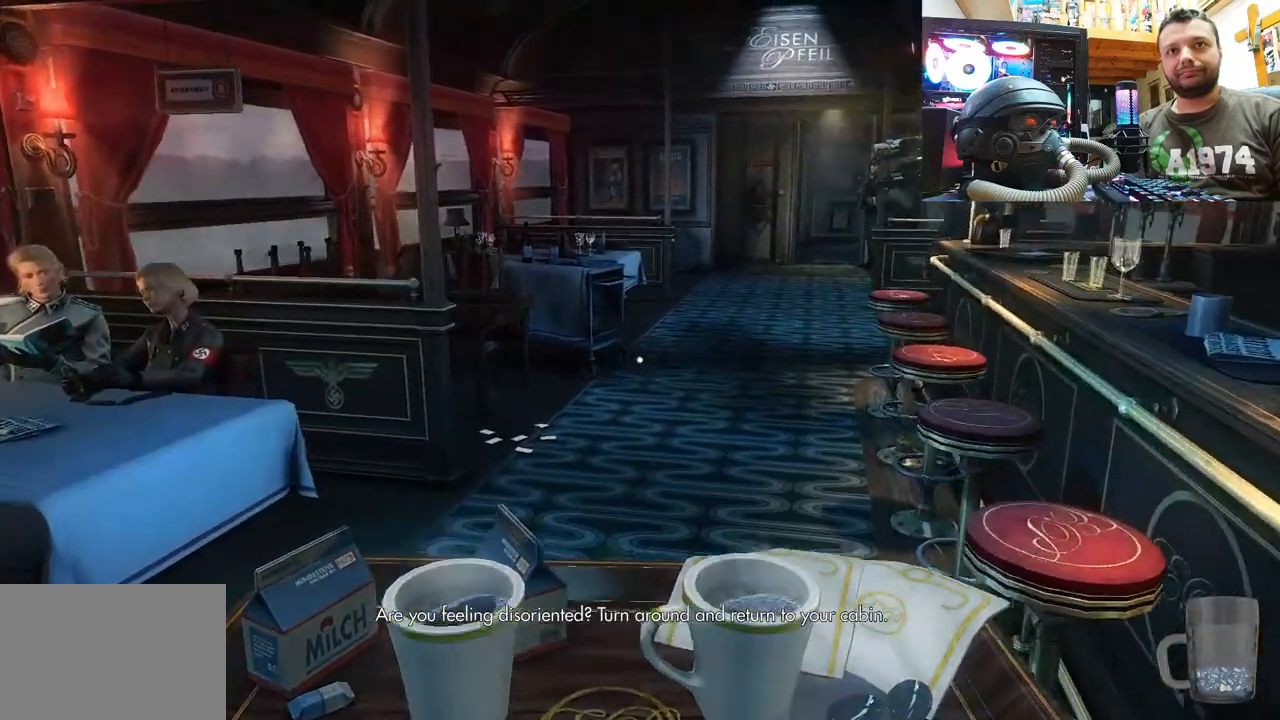
{"buttons": [], "left_stick": "up", "right_stick": "center", "events": [[250, "right_stick", "right"], [417, "right_stick", "center"]]}
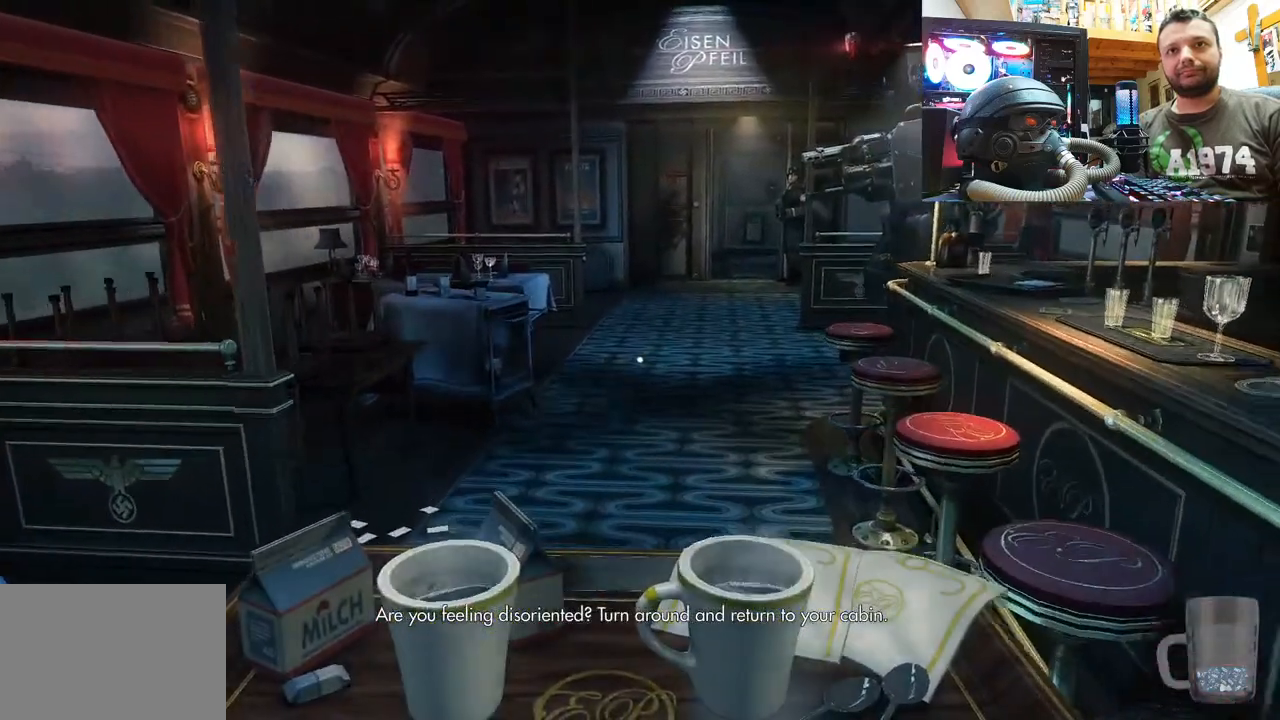
{"buttons": [], "left_stick": "up", "right_stick": "left", "events": [[367, "right_stick", "right"], [450, "right_stick", "down-left"], [500, "right_stick", "left"]]}
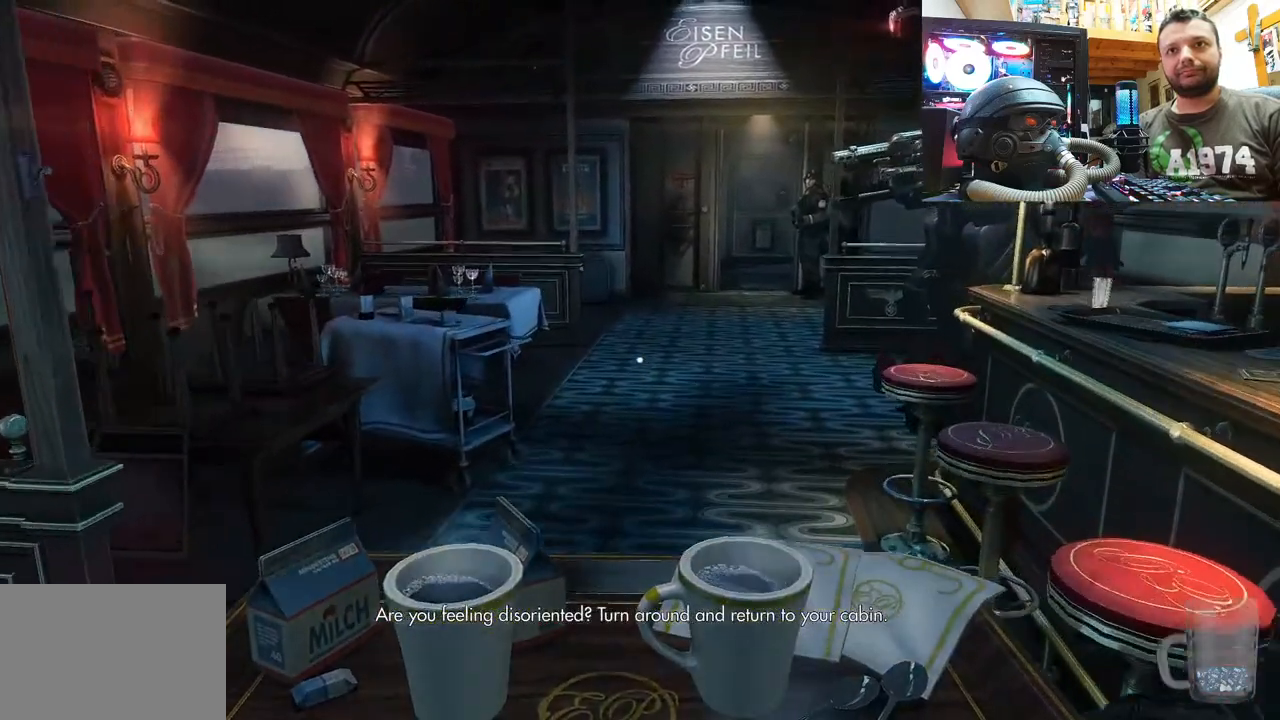
{"buttons": [], "left_stick": "up-right", "right_stick": "up-left", "events": [[117, "left_stick", "up-right"], [200, "right_stick", "up-left"]]}
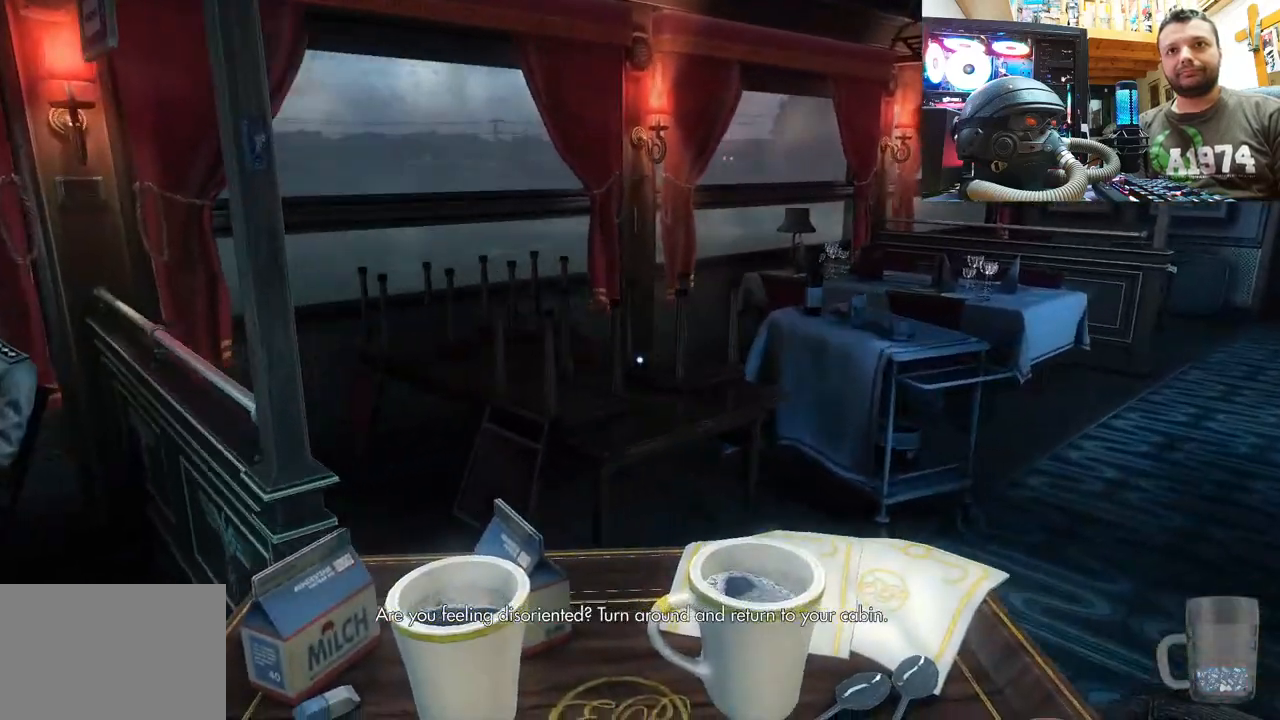
{"buttons": [], "left_stick": "up-right", "right_stick": "right", "events": [[317, "right_stick", "center"], [367, "right_stick", "right"]]}
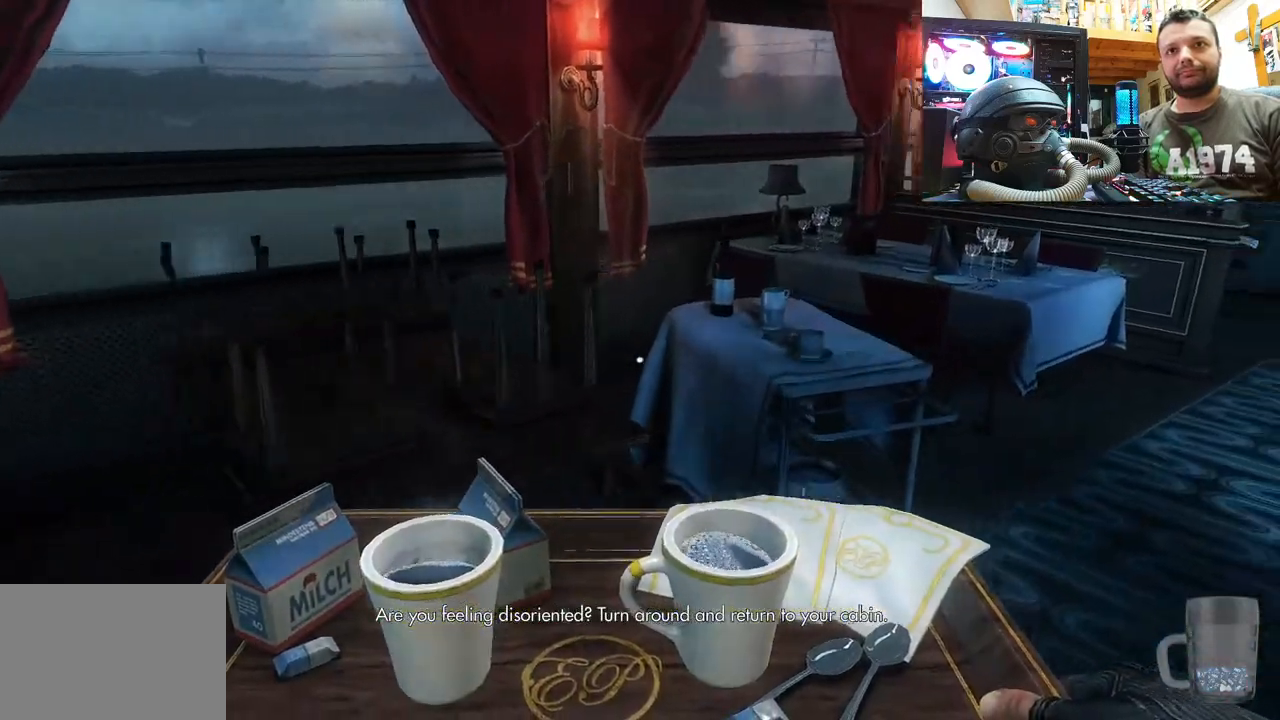
{"buttons": [], "left_stick": "up-left", "right_stick": "down-right", "events": [[50, "left_stick", "up"], [117, "right_stick", "down-right"], [183, "left_stick", "up-left"]]}
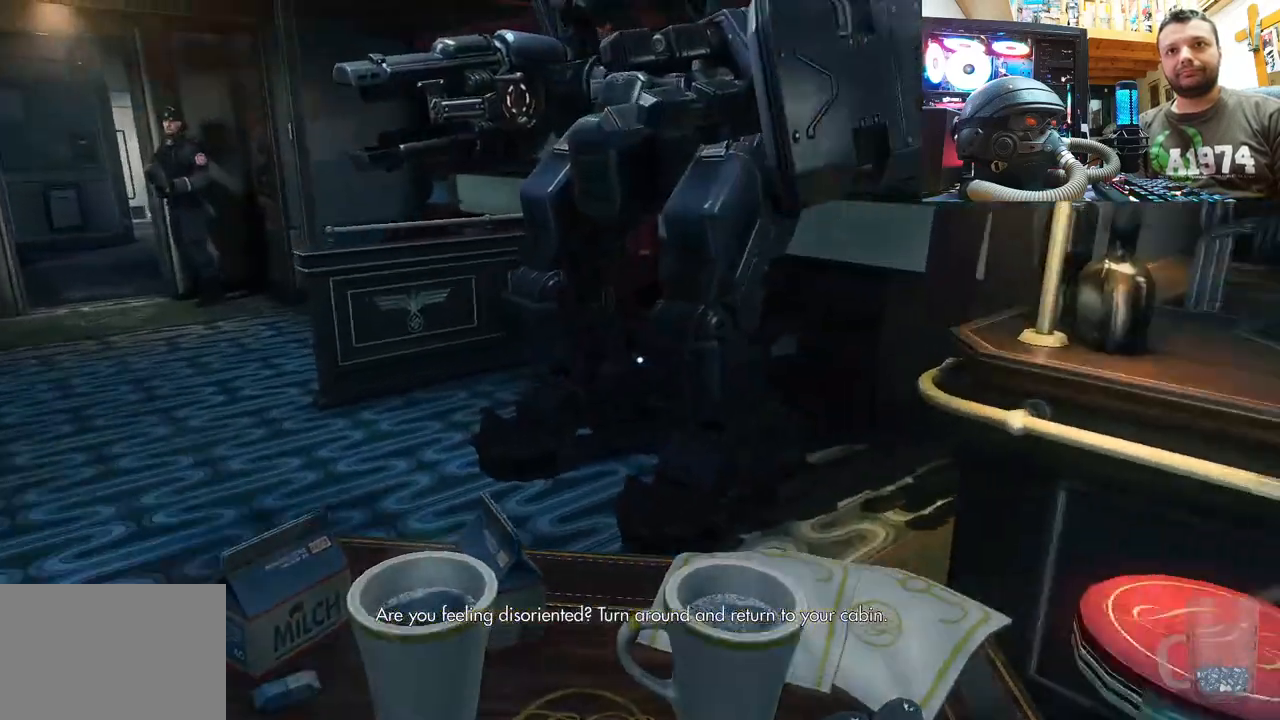
{"buttons": [], "left_stick": "up-left", "right_stick": "down-right", "events": [[100, "right_stick", "down-left"], [167, "right_stick", "center"], [300, "right_stick", "down-right"]]}
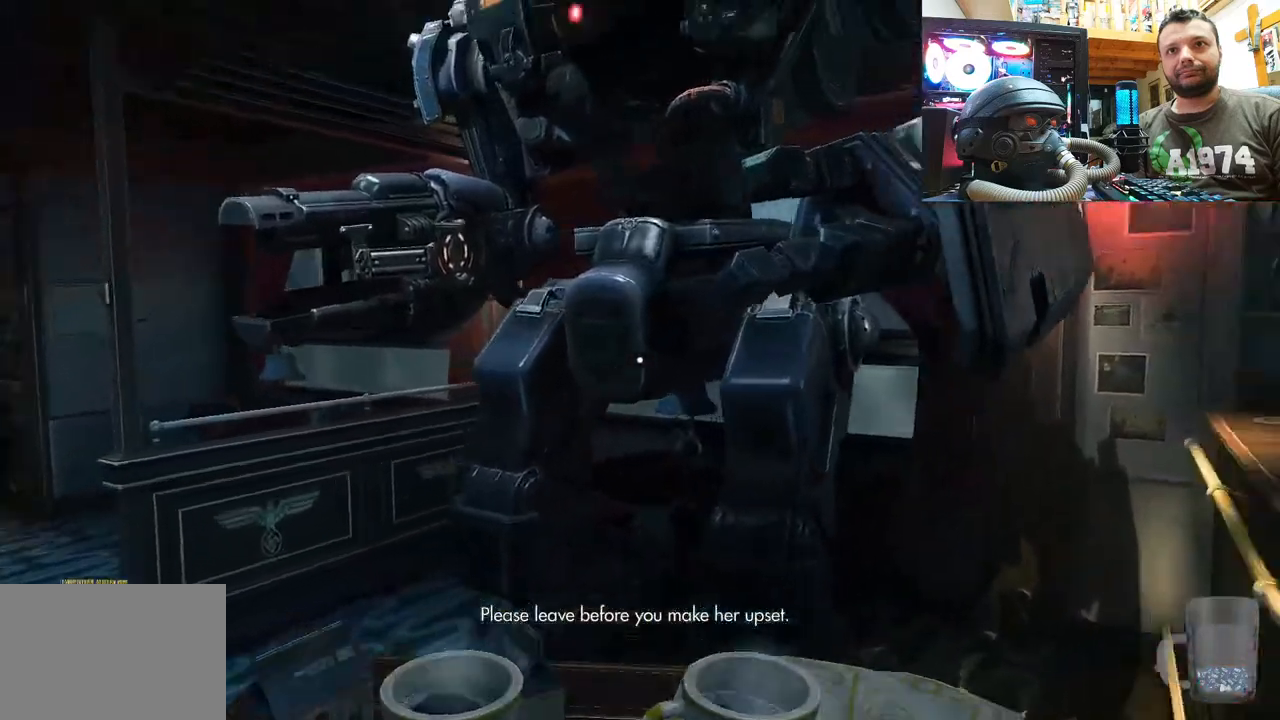
{"buttons": [], "left_stick": "center", "right_stick": "up-left", "events": [[183, "left_stick", "left"], [300, "right_stick", "down-left"], [333, "left_stick", "center"], [350, "right_stick", "up-left"]]}
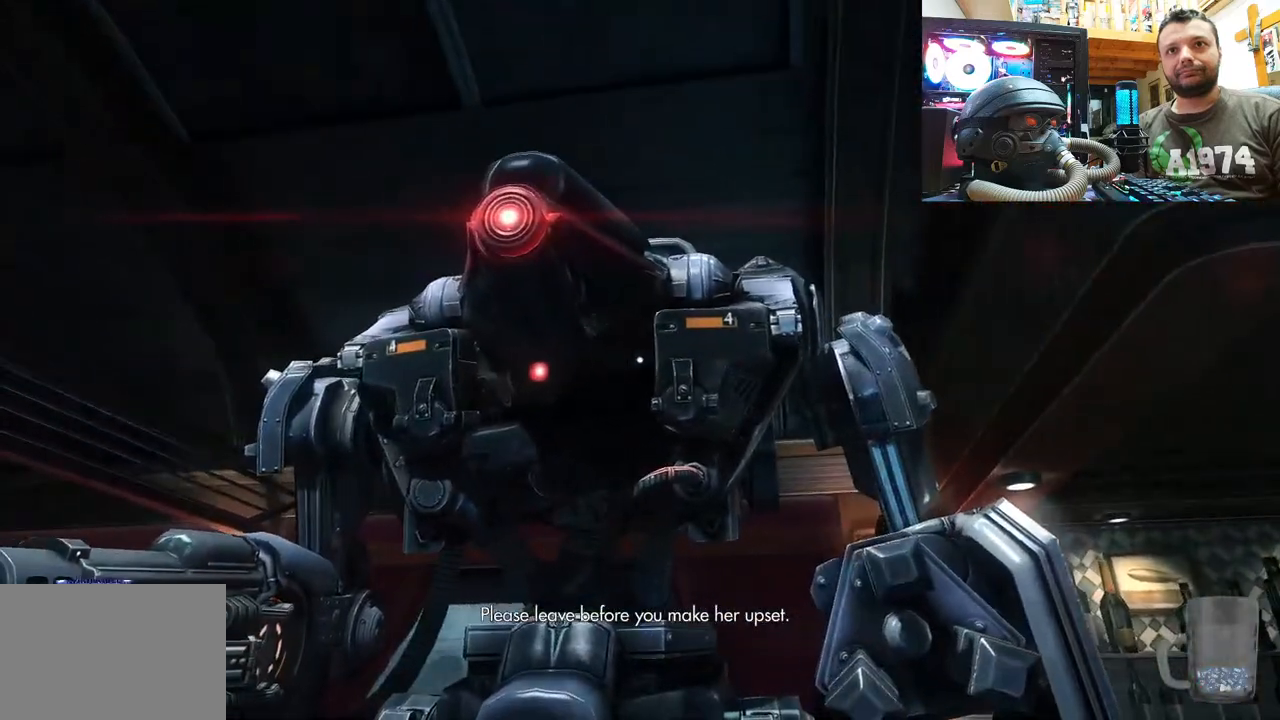
{"buttons": [], "left_stick": "center", "right_stick": "up-left", "events": []}
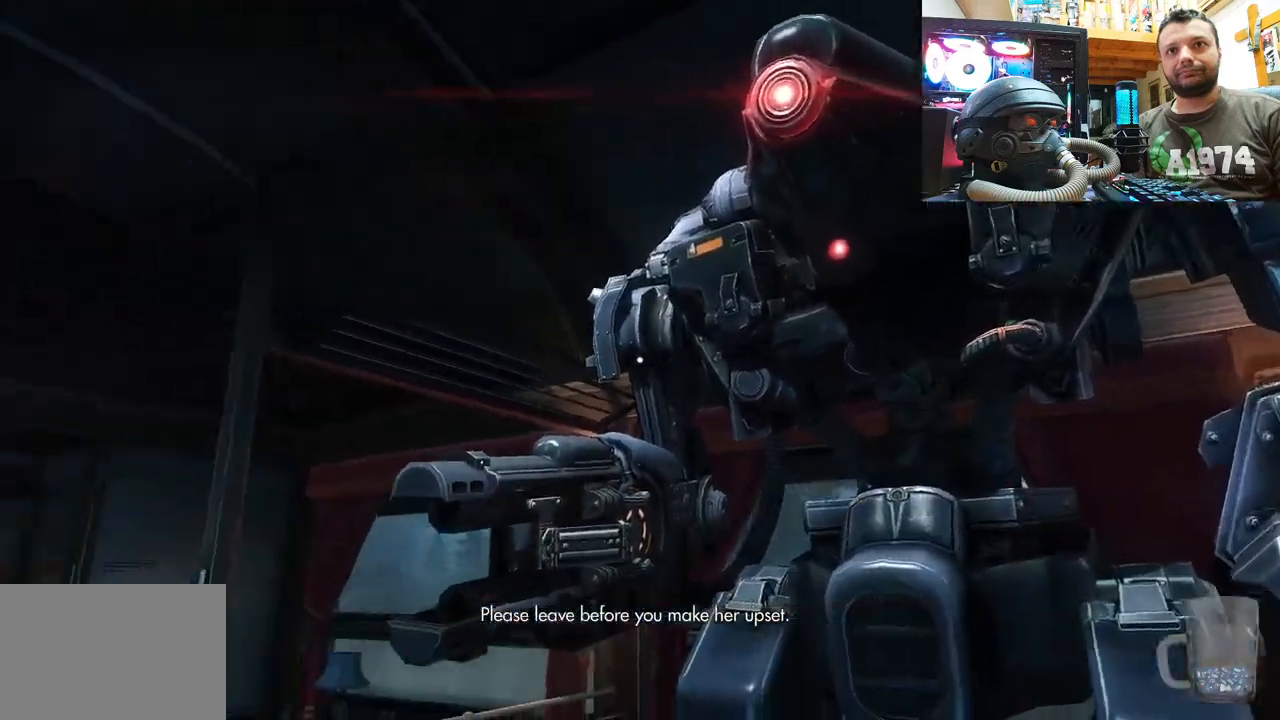
{"buttons": [], "left_stick": "up", "right_stick": "up-left", "events": [[417, "right_stick", "center"], [483, "left_stick", "up"], [483, "right_stick", "up-left"]]}
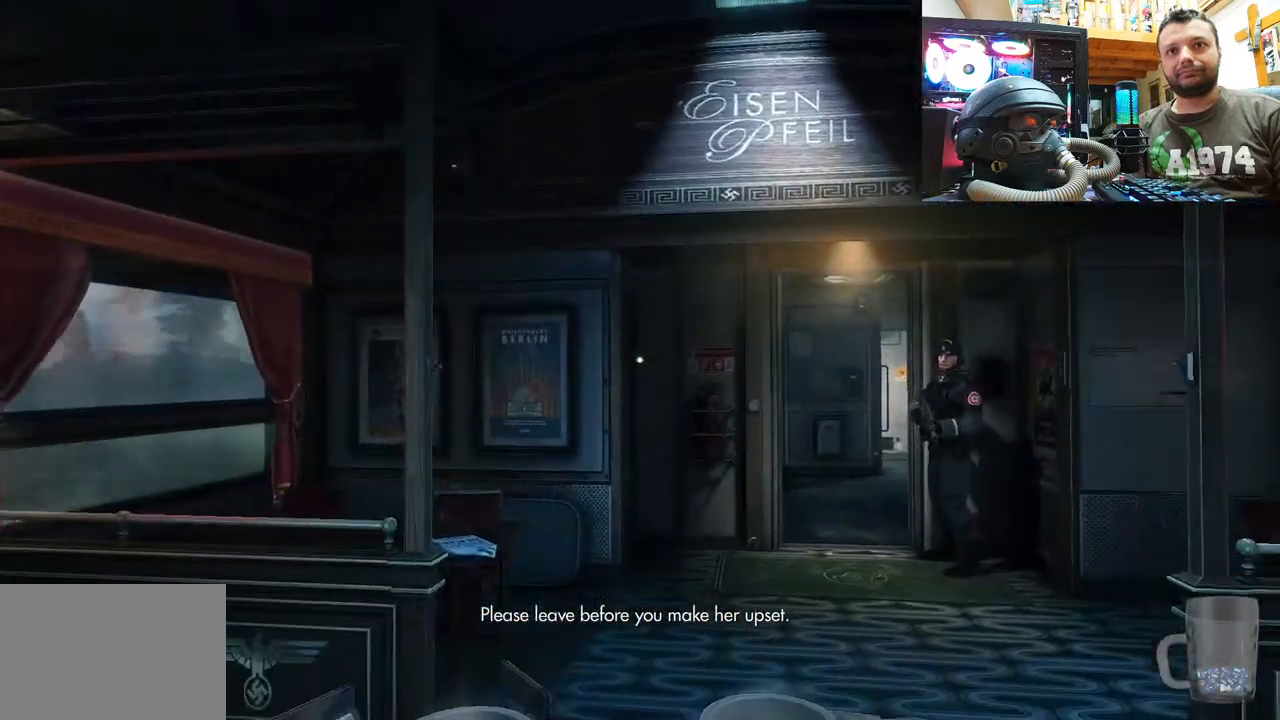
{"buttons": [], "left_stick": "up-right", "right_stick": "center", "events": [[233, "left_stick", "up-right"], [250, "right_stick", "center"]]}
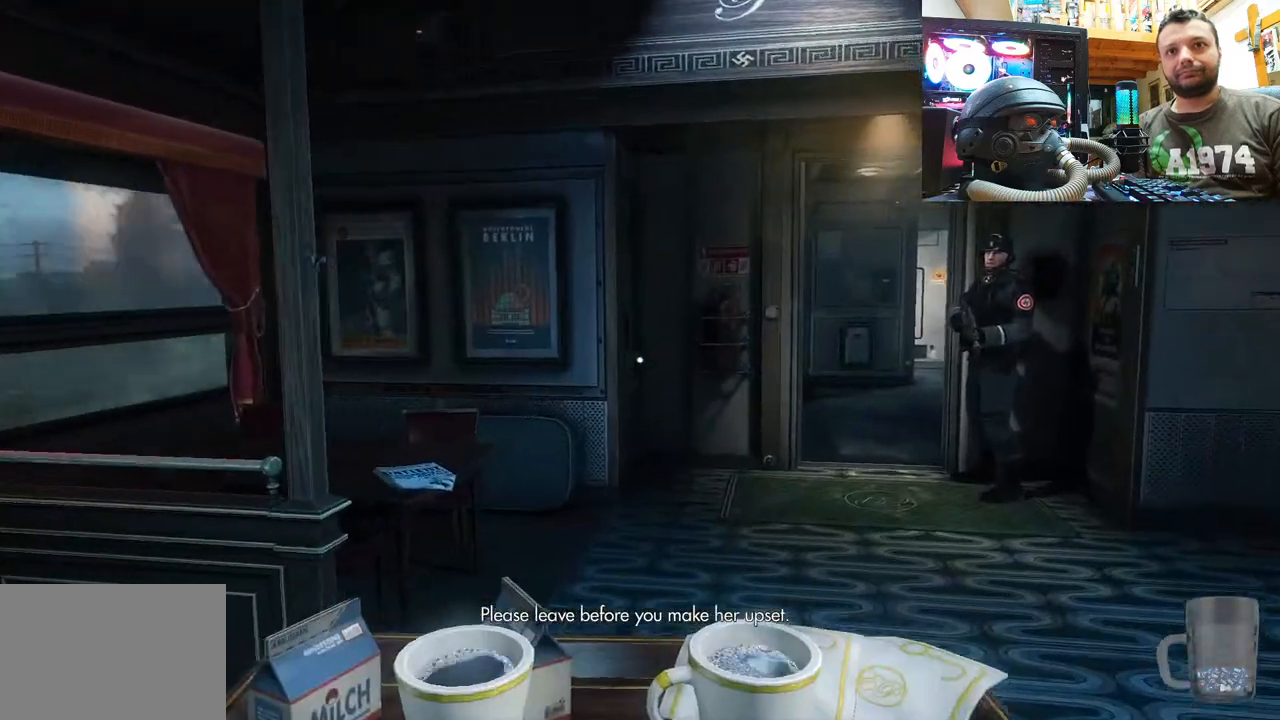
{"buttons": [], "left_stick": "up-right", "right_stick": "up-left", "events": [[50, "right_stick", "up-left"]]}
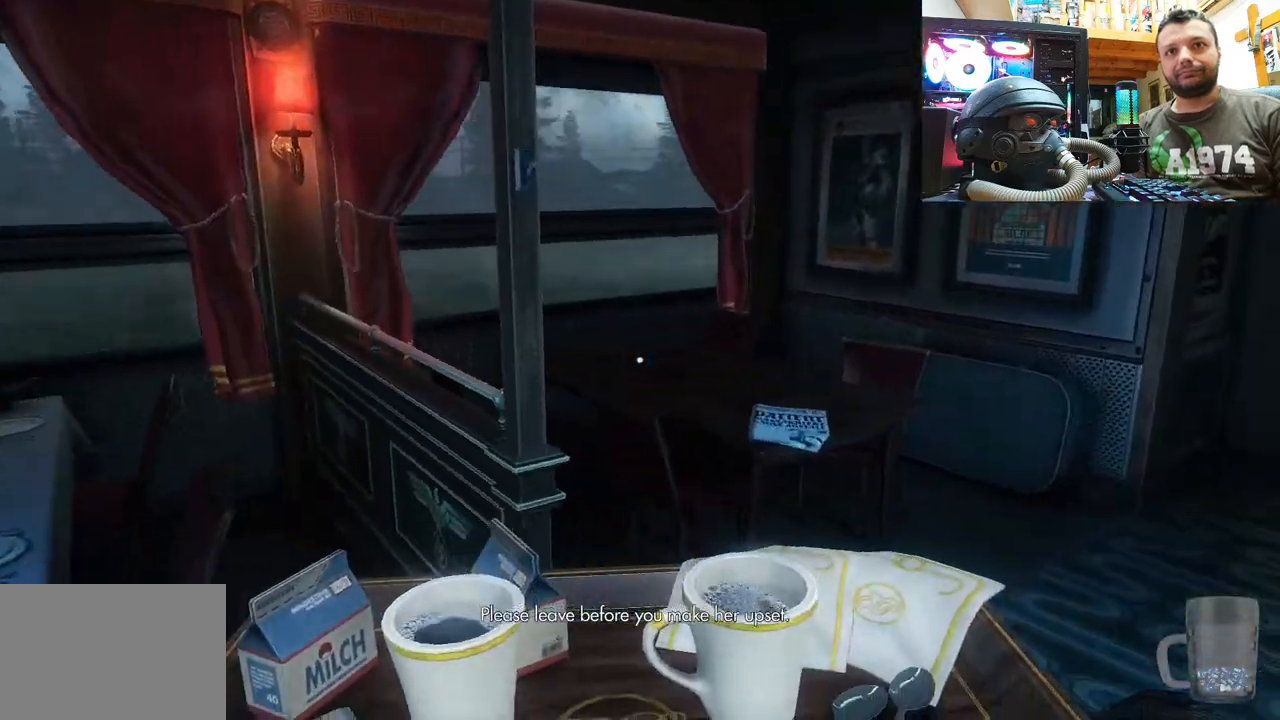
{"buttons": [], "left_stick": "up-right", "right_stick": "center", "events": [[383, "right_stick", "center"]]}
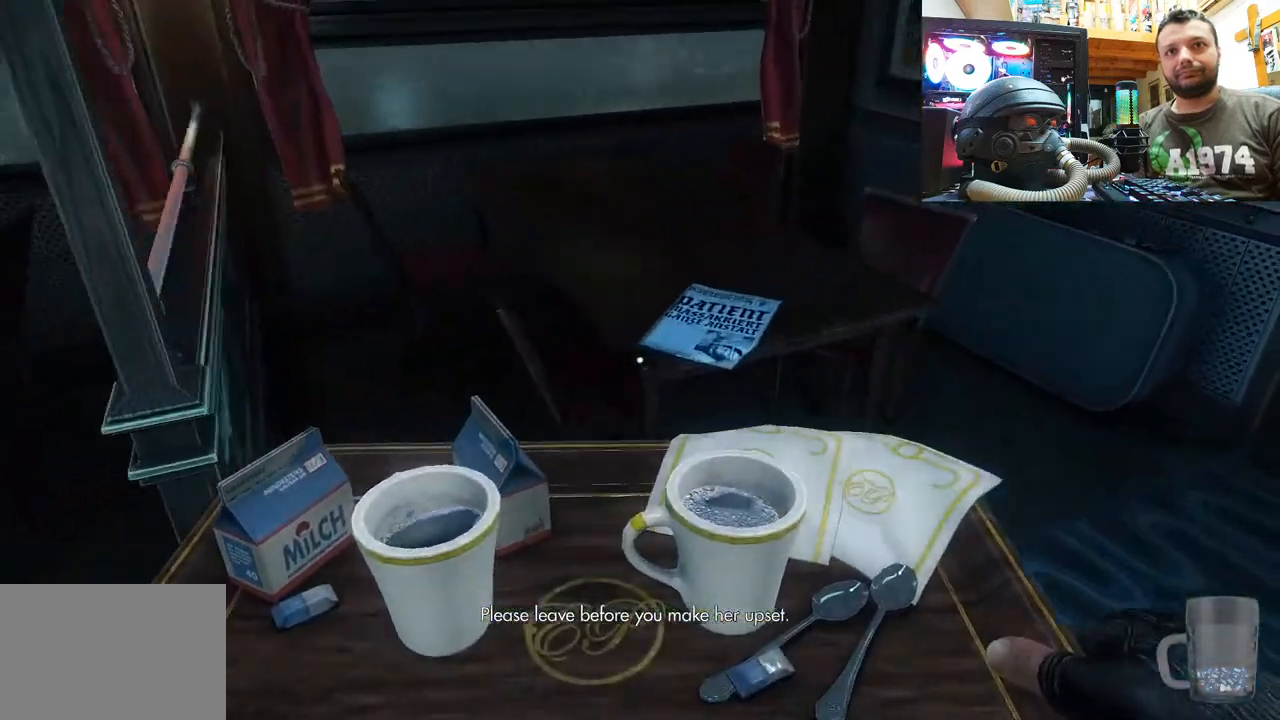
{"buttons": [], "left_stick": "up-left", "right_stick": "down-right", "events": [[17, "right_stick", "down-right"], [317, "left_stick", "up"], [483, "left_stick", "up-left"]]}
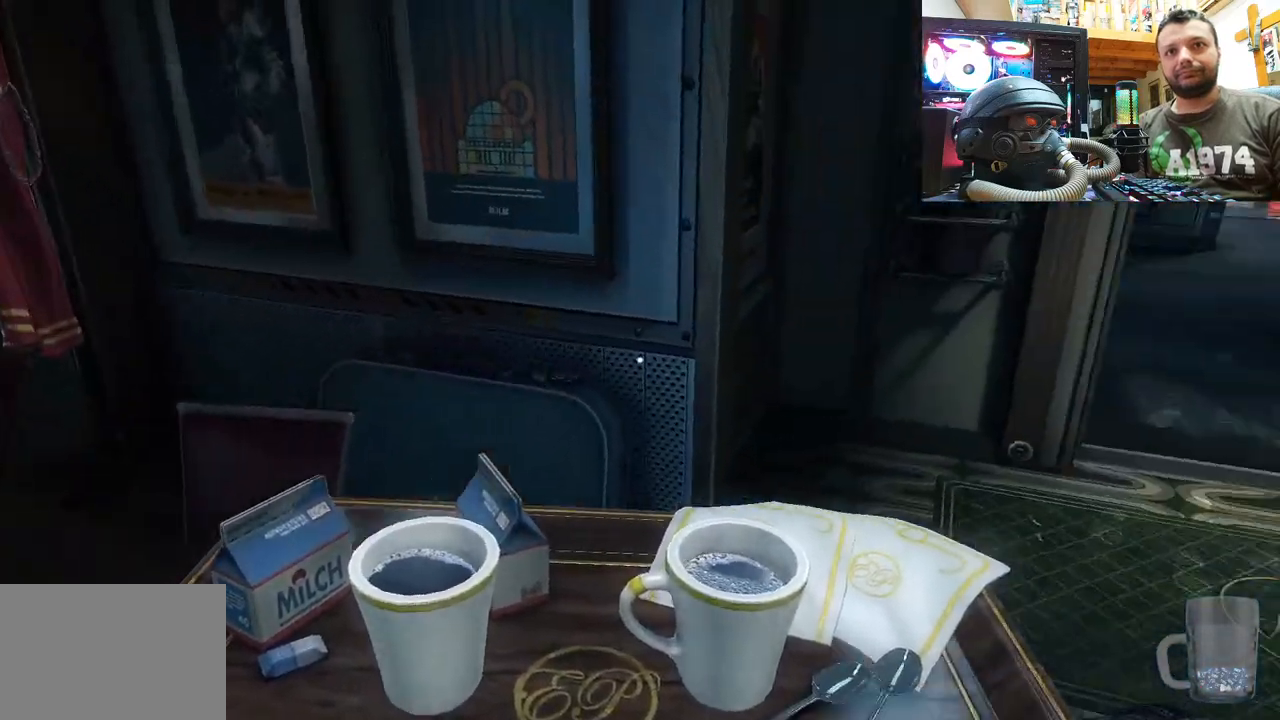
{"buttons": [], "left_stick": "down-left", "right_stick": "down-right", "events": [[250, "left_stick", "down-left"]]}
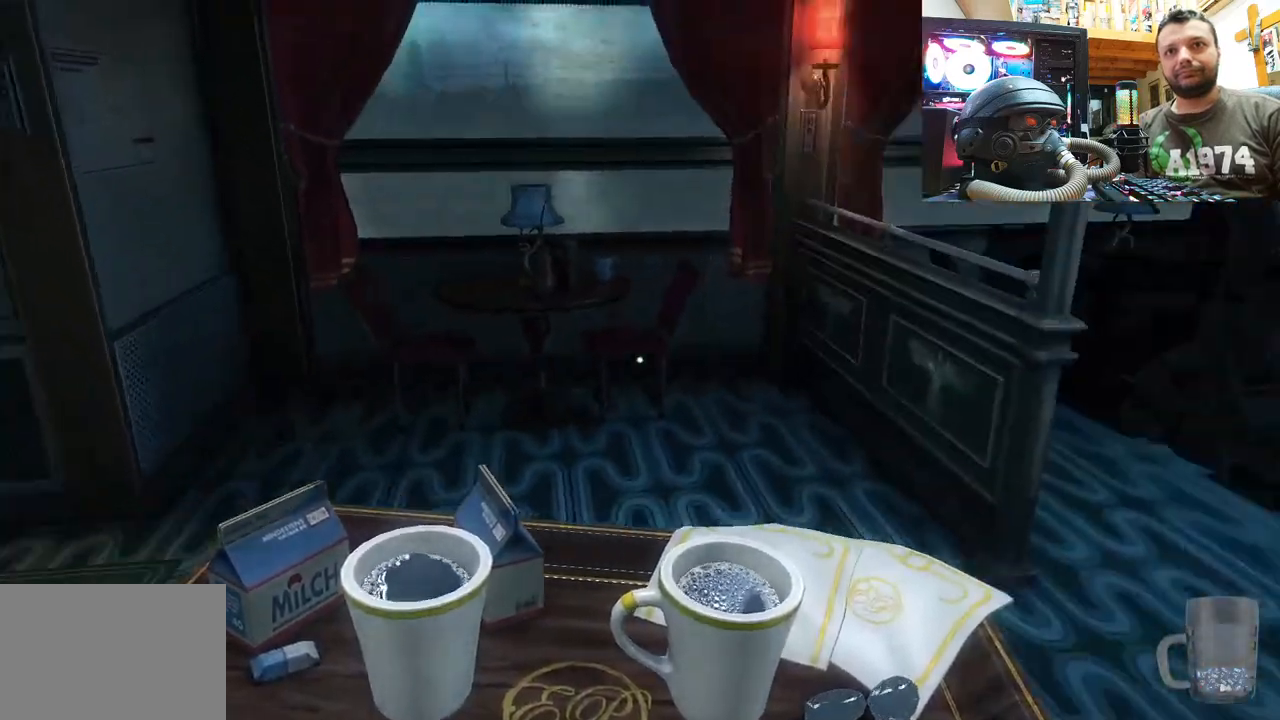
{"buttons": [], "left_stick": "up-right", "right_stick": "up-left", "events": [[50, "left_stick", "center"], [100, "right_stick", "center"], [167, "right_stick", "left"], [200, "left_stick", "up-right"], [433, "right_stick", "up-left"]]}
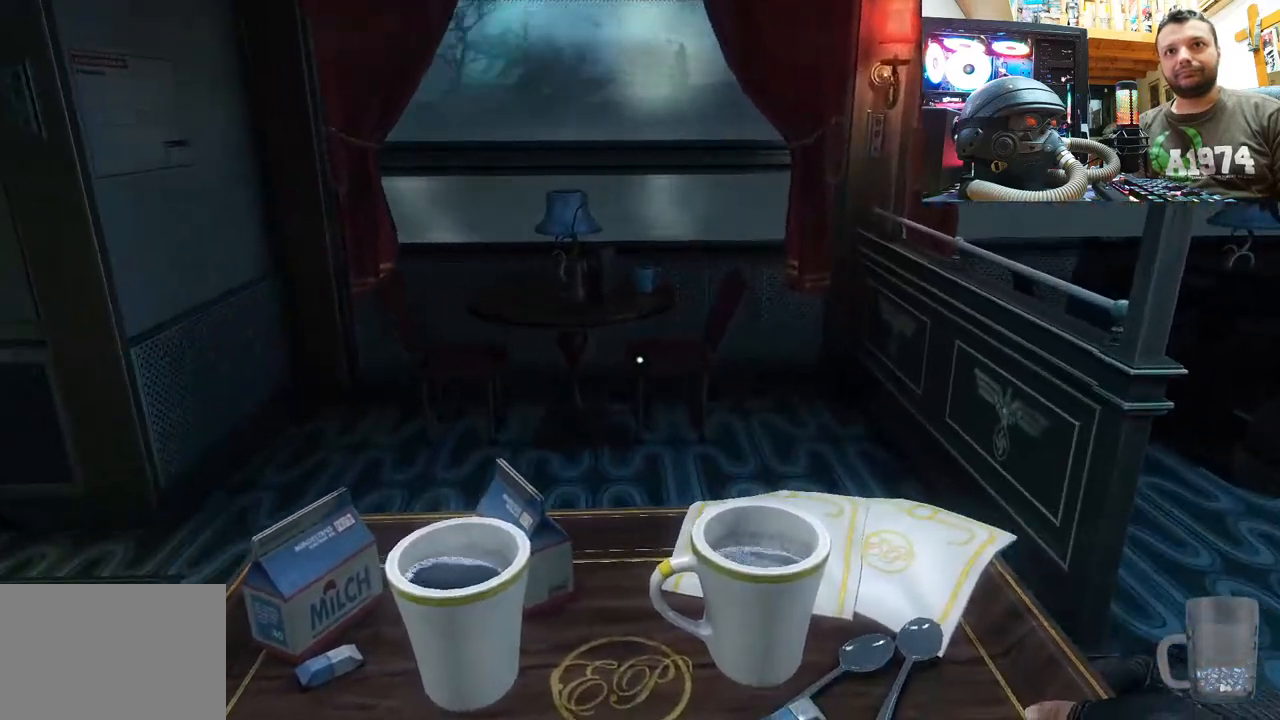
{"buttons": [], "left_stick": "up", "right_stick": "up-left", "events": [[17, "left_stick", "up"], [133, "right_stick", "left"], [283, "right_stick", "center"], [383, "right_stick", "up-left"]]}
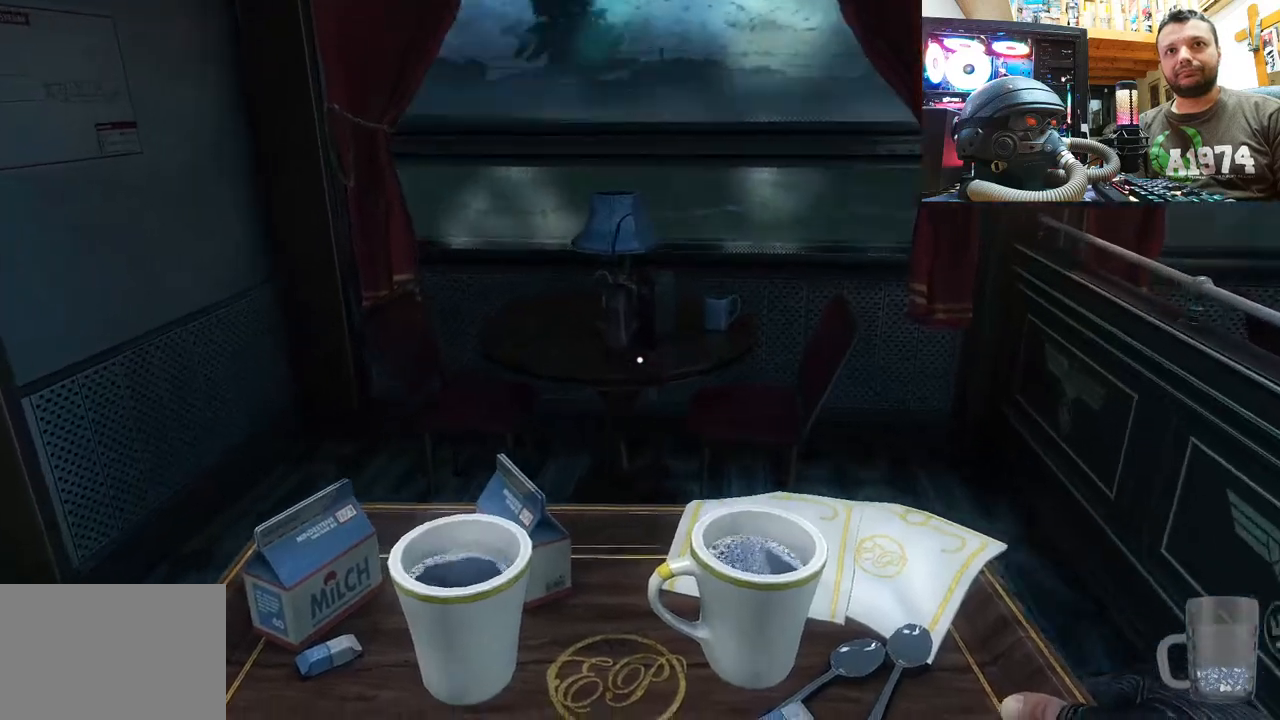
{"buttons": [], "left_stick": "up", "right_stick": "center", "events": [[33, "left_stick", "up-left"], [83, "right_stick", "left"], [150, "left_stick", "left"], [250, "left_stick", "up-left"], [250, "right_stick", "down-left"], [450, "right_stick", "center"], [483, "left_stick", "up"]]}
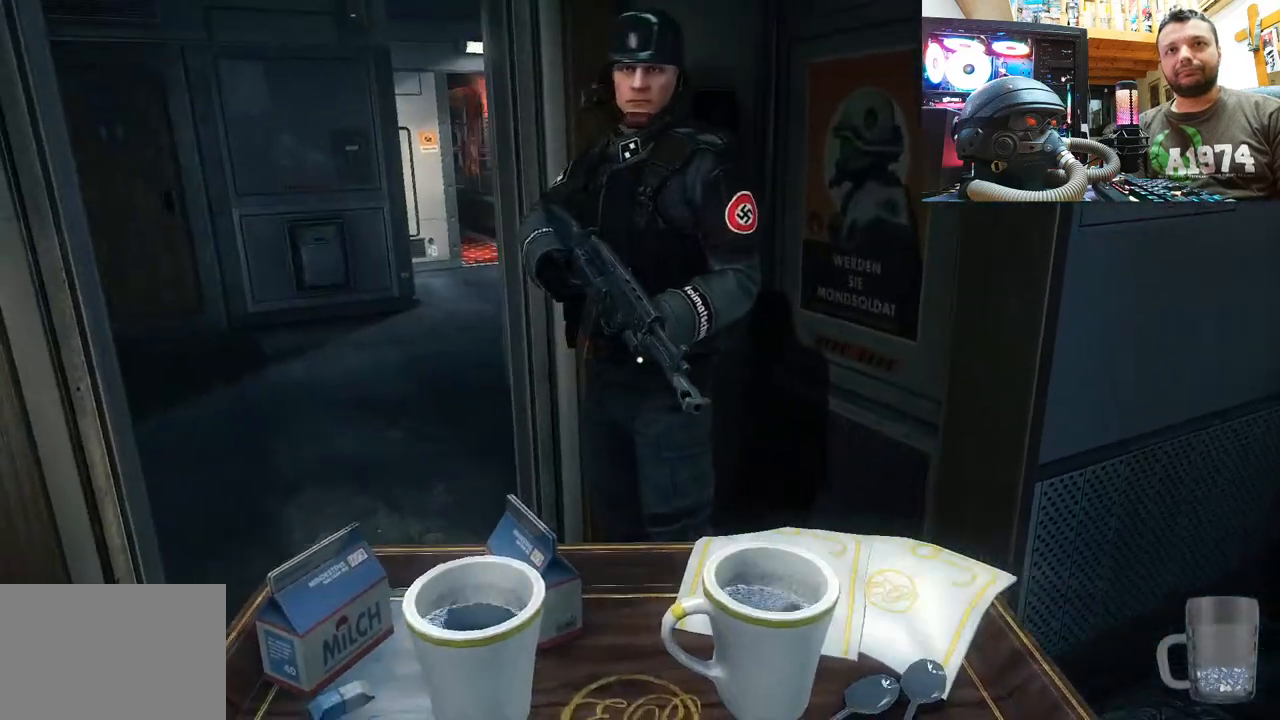
{"buttons": [], "left_stick": "center", "right_stick": "center", "events": [[200, "left_stick", "center"]]}
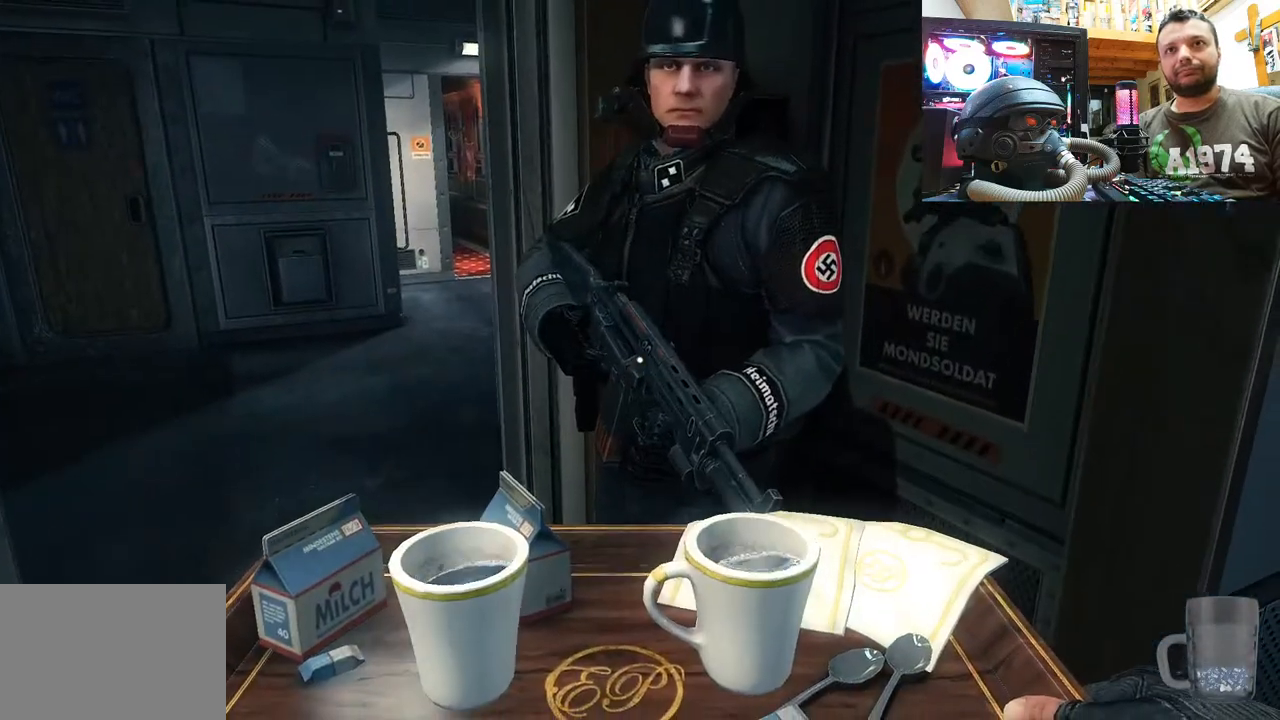
{"buttons": [], "left_stick": "center", "right_stick": "center", "events": [[17, "SELECT", "down"], [150, "SELECT", "up"]]}
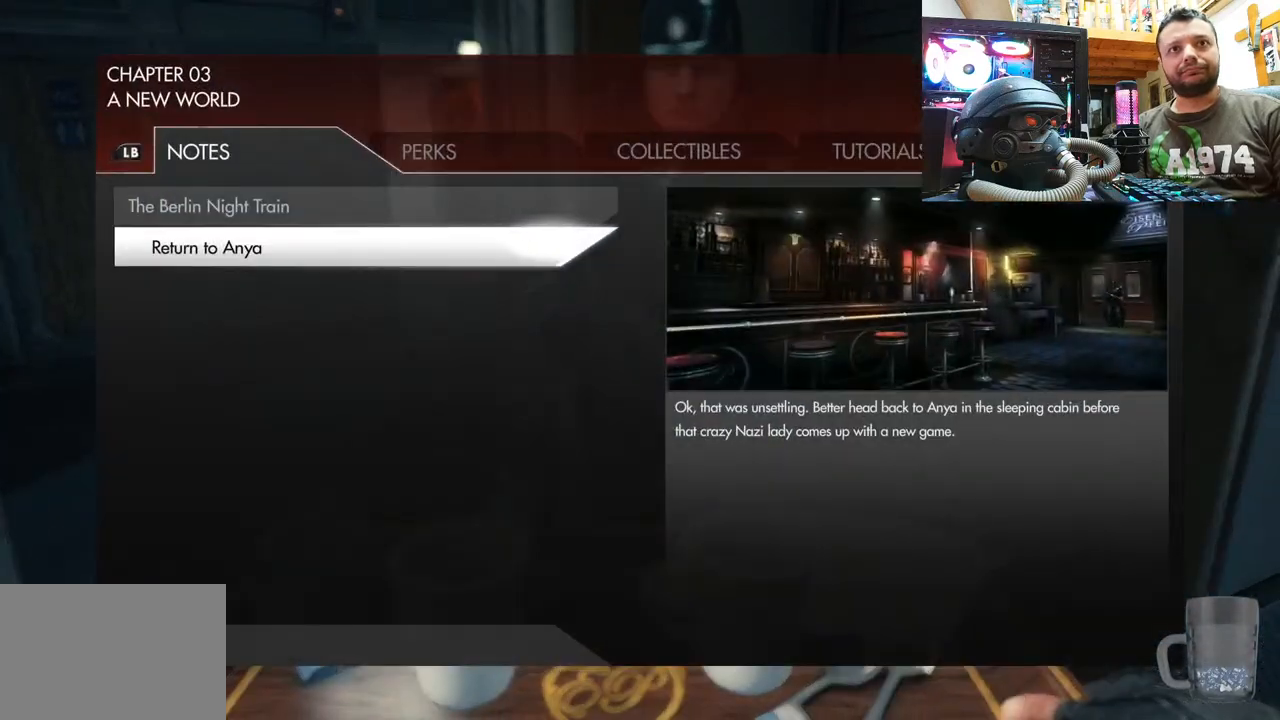
{"buttons": [], "left_stick": "center", "right_stick": "center", "events": []}
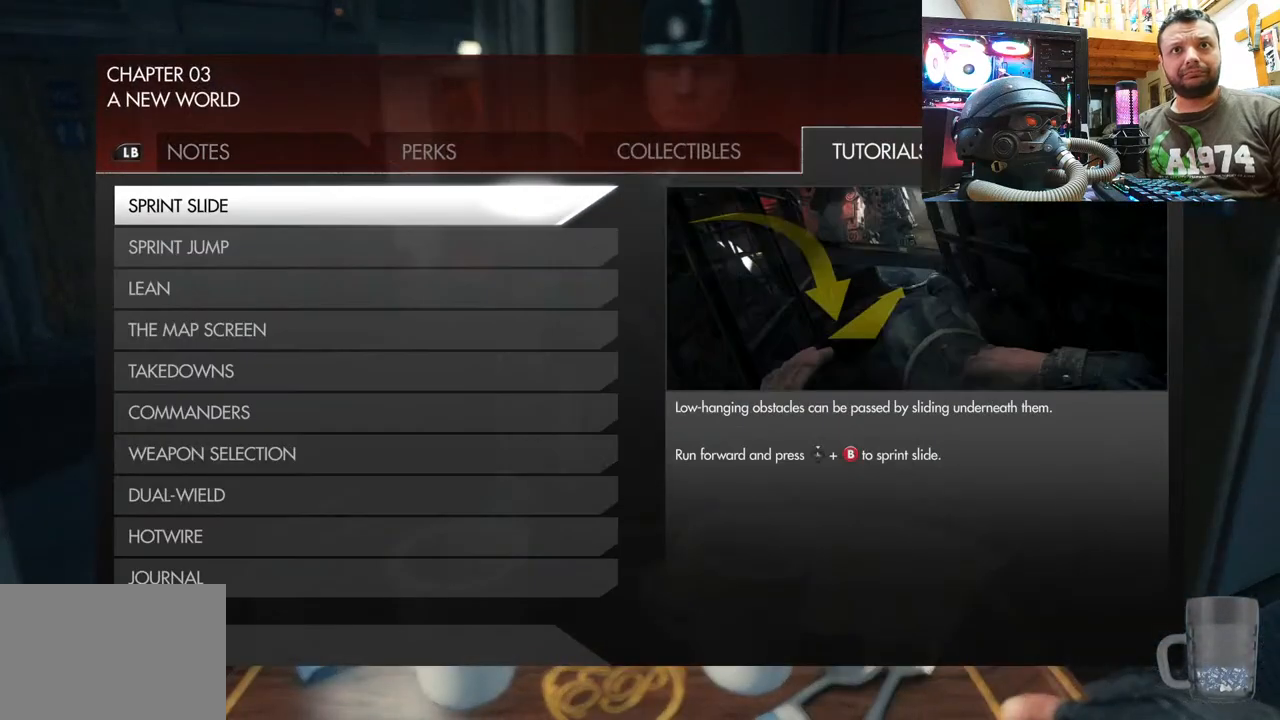
{"buttons": [], "left_stick": "center", "right_stick": "center", "events": []}
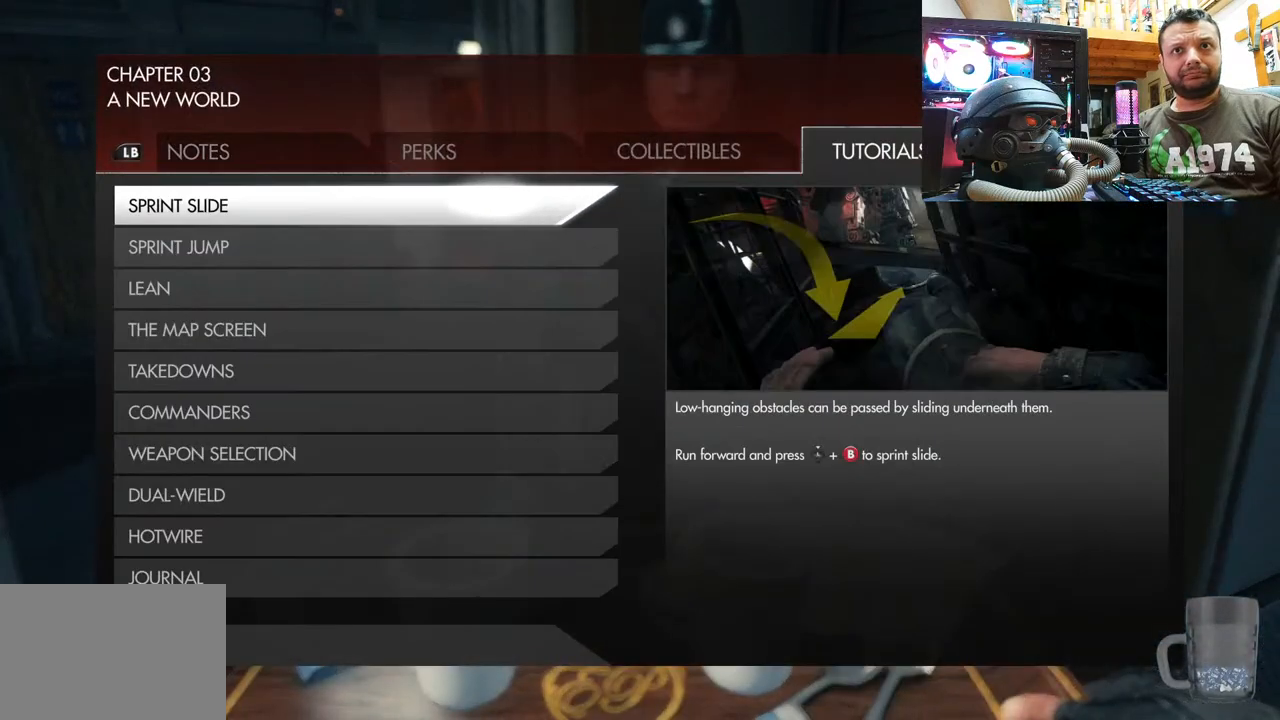
{"buttons": [], "left_stick": "center", "right_stick": "center", "events": []}
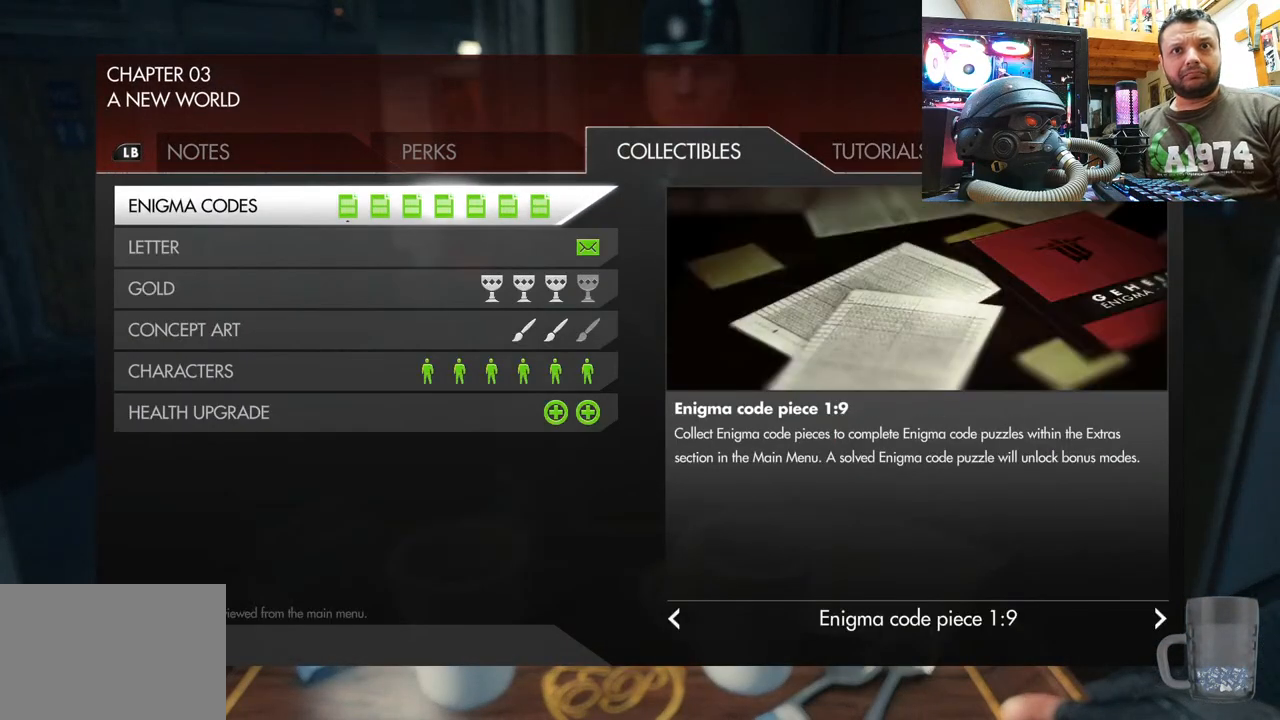
{"buttons": ["DPAD_DOWN"], "left_stick": "center", "right_stick": "center", "events": [[167, "DPAD_DOWN", "down"], [283, "DPAD_DOWN", "up"], [383, "DPAD_DOWN", "down"]]}
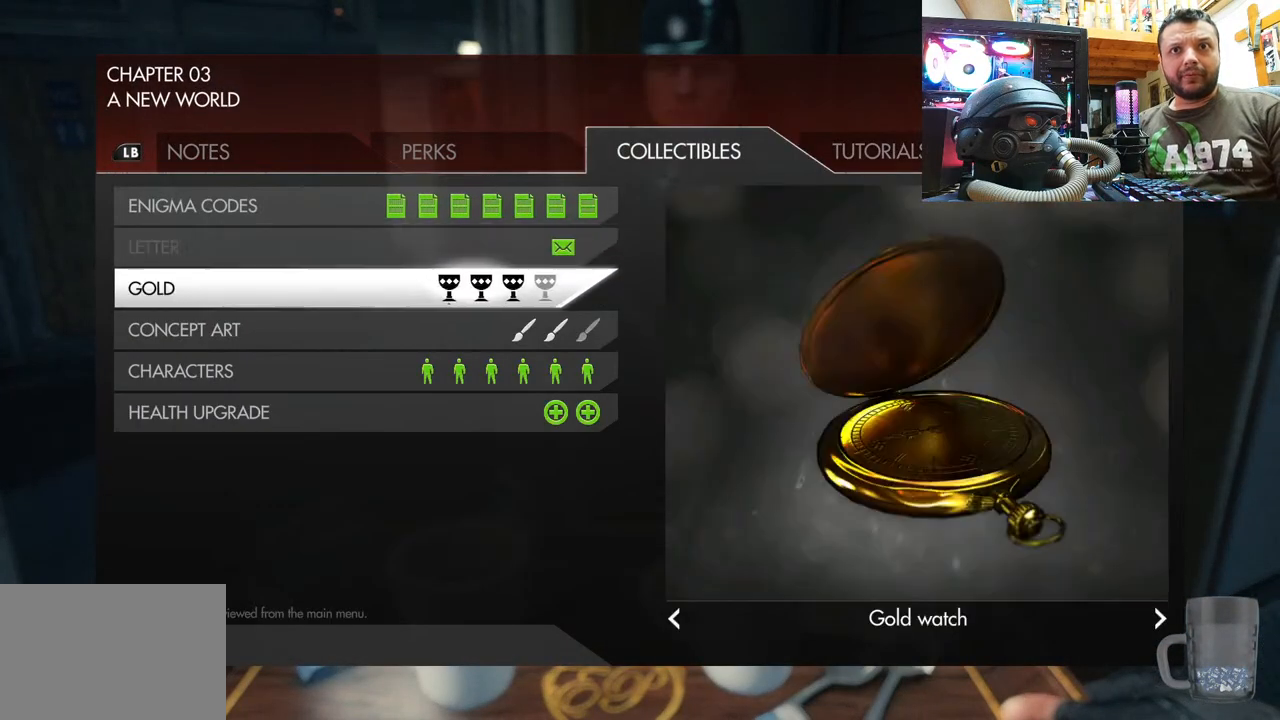
{"buttons": ["DPAD_RIGHT"], "left_stick": "center", "right_stick": "center", "events": [[17, "DPAD_DOWN", "up"], [83, "DPAD_DOWN", "down"], [250, "DPAD_DOWN", "up"], [400, "DPAD_RIGHT", "down"]]}